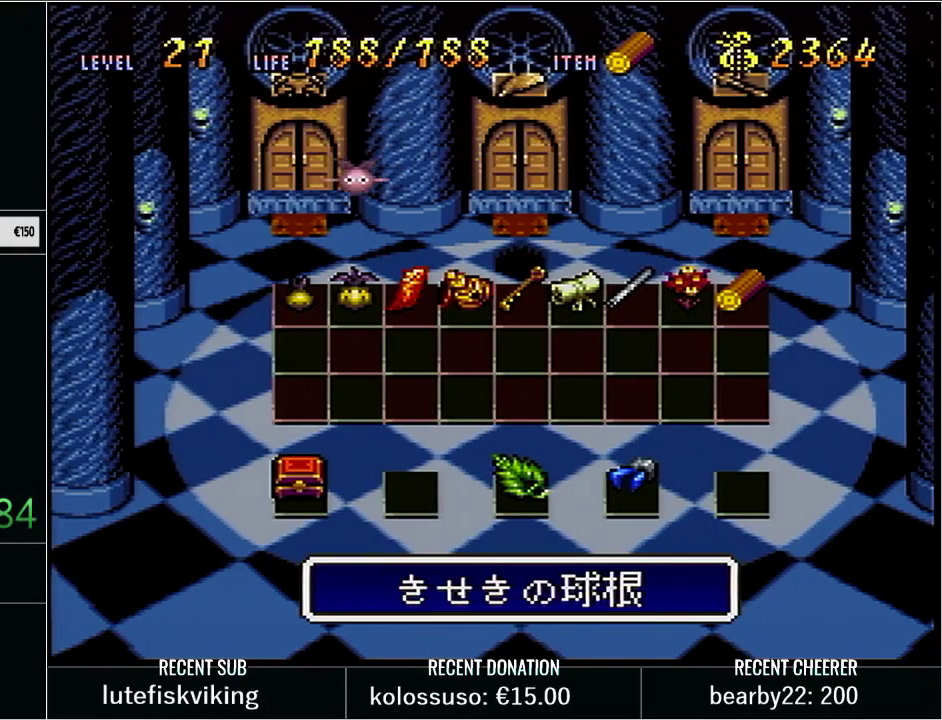
Gameplay with a controller (Nintendo layout); each line is a JSON object with the inputs held at the frame after it. "events" lists button and stick changes between this image and that frame as [ms after this image, input, new state], when the widget could be followed in between. Not read: L3 R3.
{"buttons": ["DPAD_LEFT"], "events": [[283, "DPAD_RIGHT", "down"], [350, "DPAD_RIGHT", "up"], [500, "DPAD_LEFT", "down"]]}
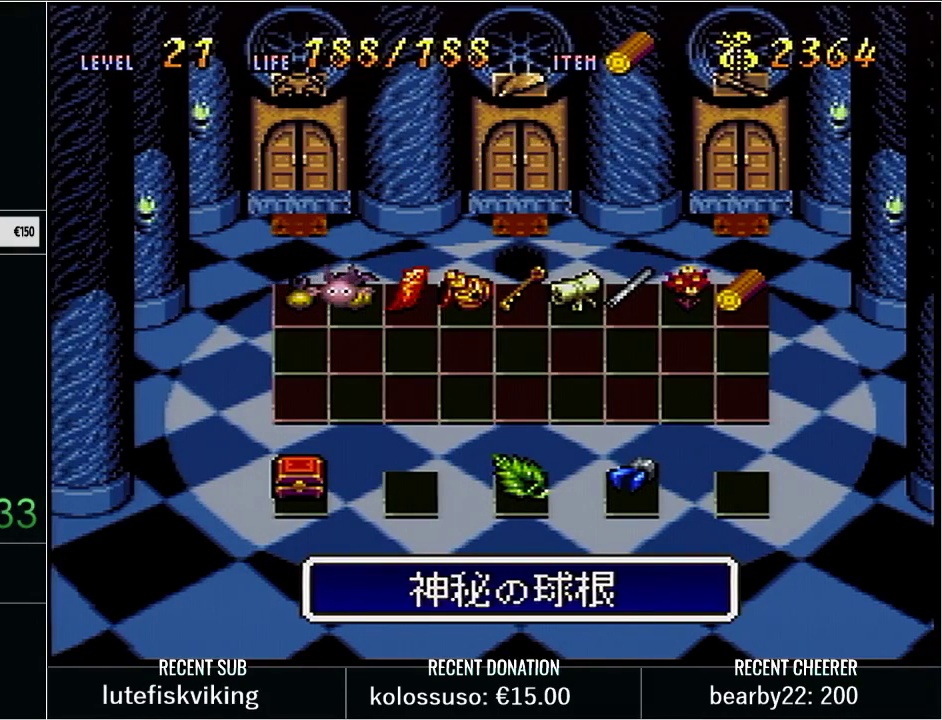
{"buttons": [], "events": [[100, "DPAD_LEFT", "up"], [167, "DPAD_UP", "down"], [250, "DPAD_UP", "up"], [383, "DPAD_RIGHT", "down"], [500, "DPAD_RIGHT", "up"]]}
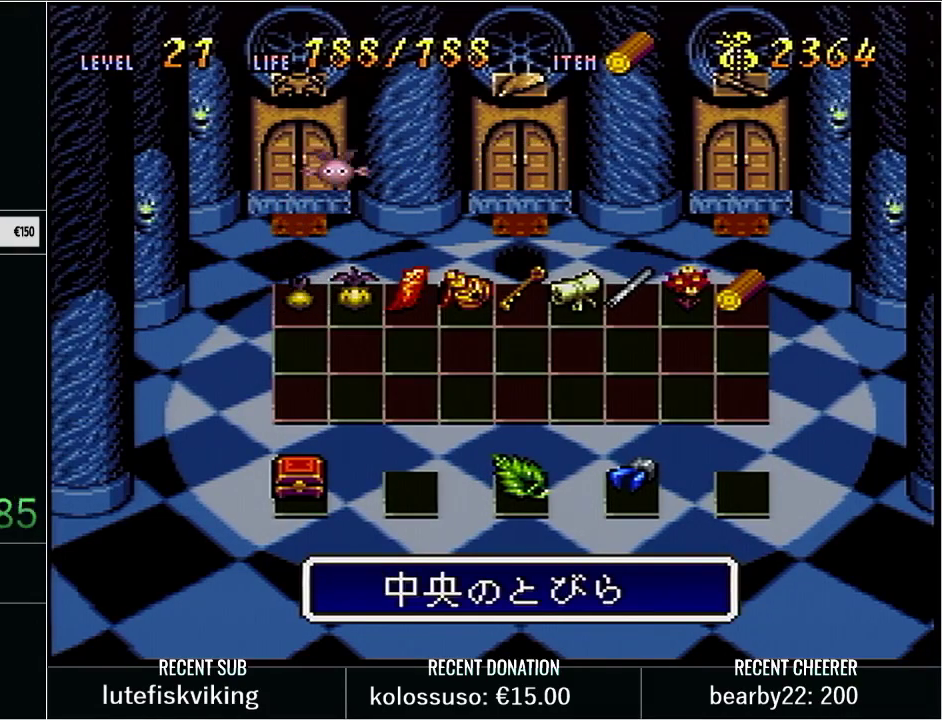
{"buttons": [], "events": []}
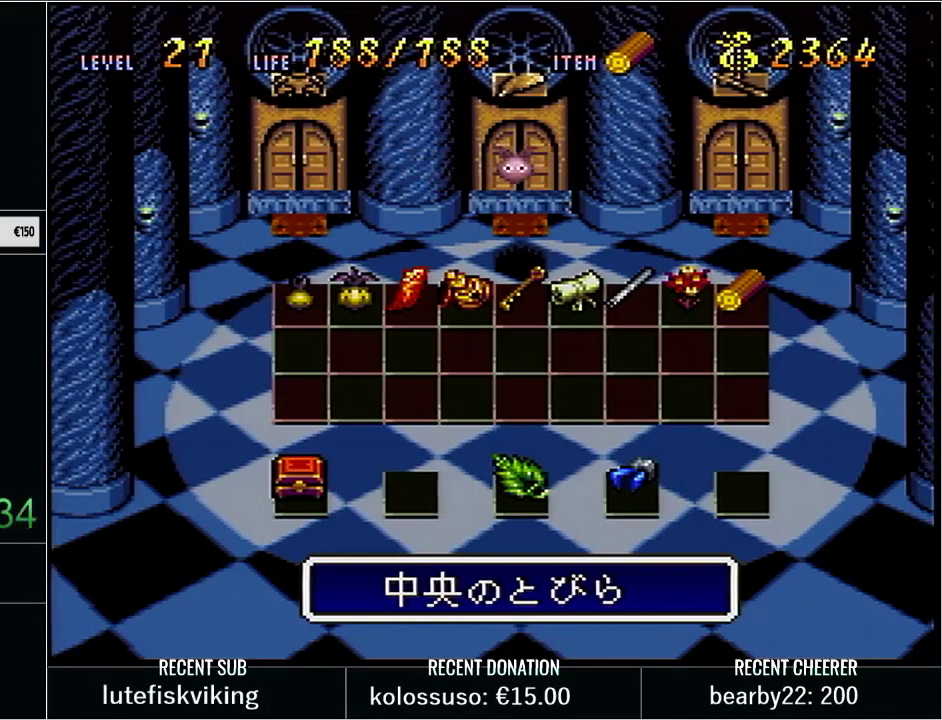
{"buttons": [], "events": []}
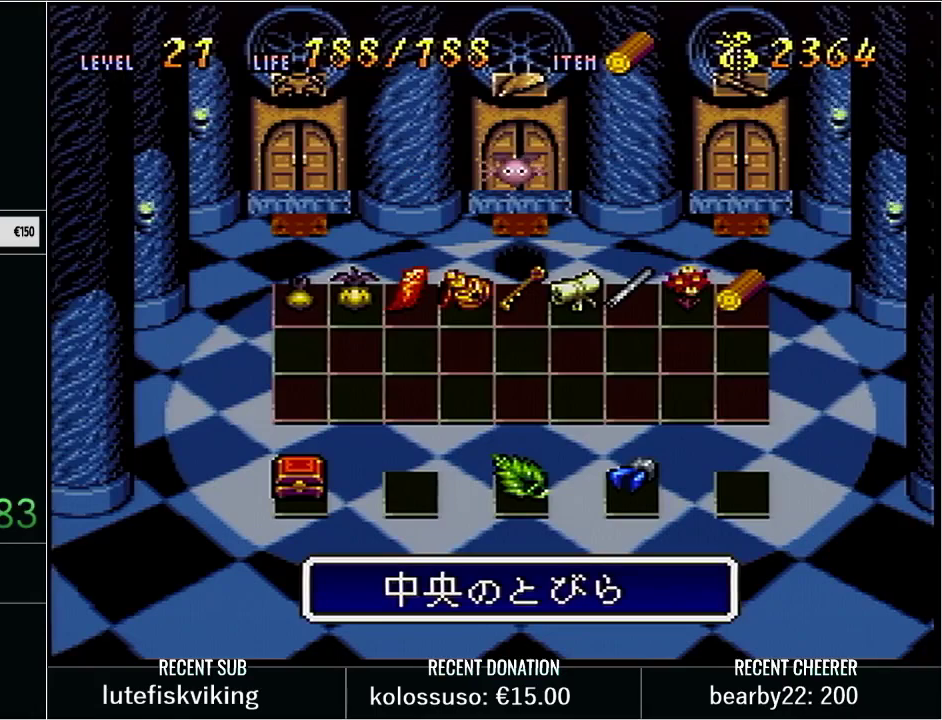
{"buttons": [], "events": [[283, "DPAD_RIGHT", "down"], [350, "DPAD_RIGHT", "up"], [417, "DPAD_DOWN", "down"], [500, "DPAD_DOWN", "up"]]}
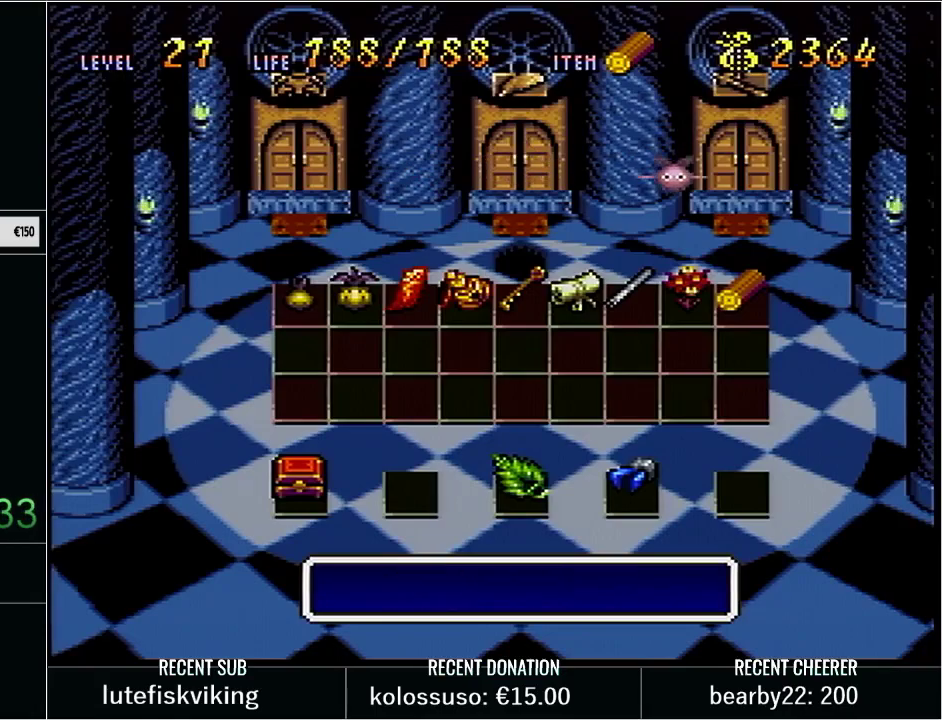
{"buttons": ["DPAD_UP"], "events": [[500, "DPAD_UP", "down"]]}
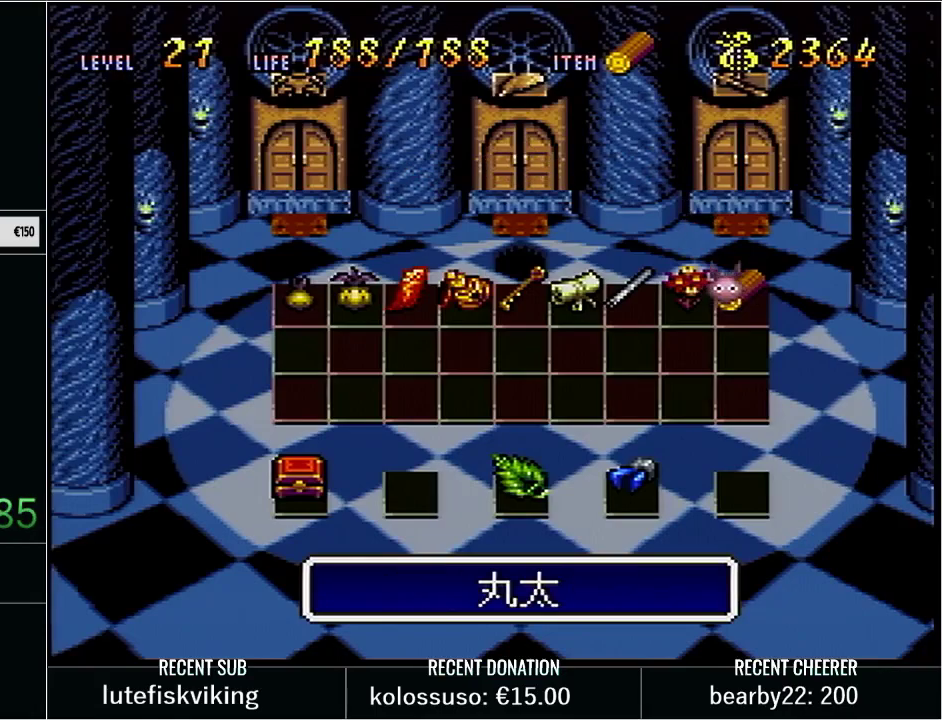
{"buttons": [], "events": [[33, "DPAD_UP", "up"], [200, "DPAD_LEFT", "down"], [283, "DPAD_LEFT", "up"]]}
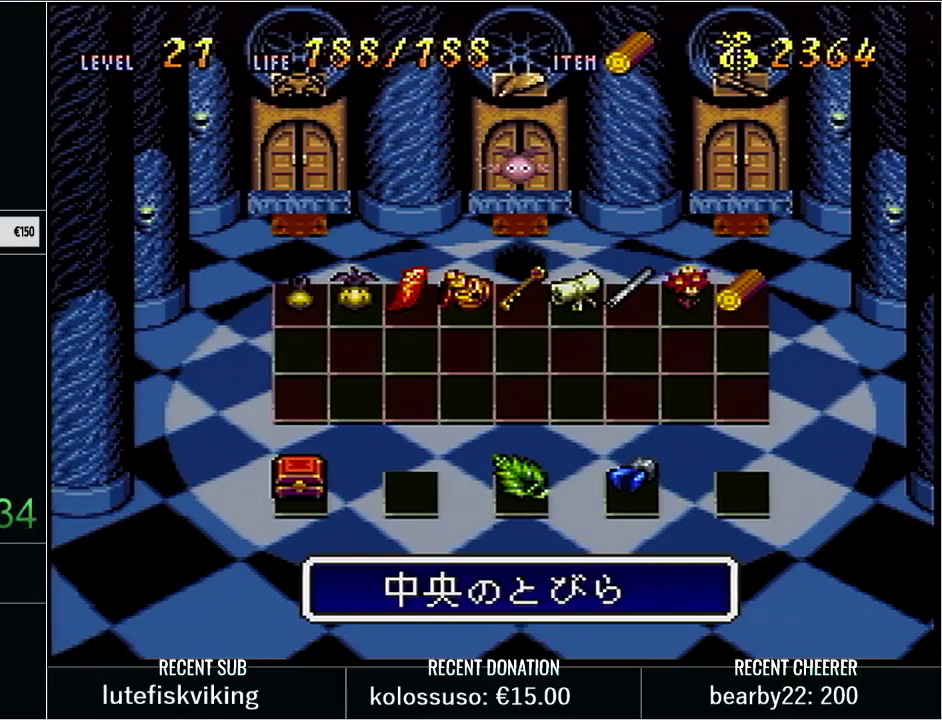
{"buttons": [], "events": [[100, "DPAD_RIGHT", "down"], [200, "DPAD_RIGHT", "up"], [350, "DPAD_DOWN", "down"], [417, "DPAD_DOWN", "up"]]}
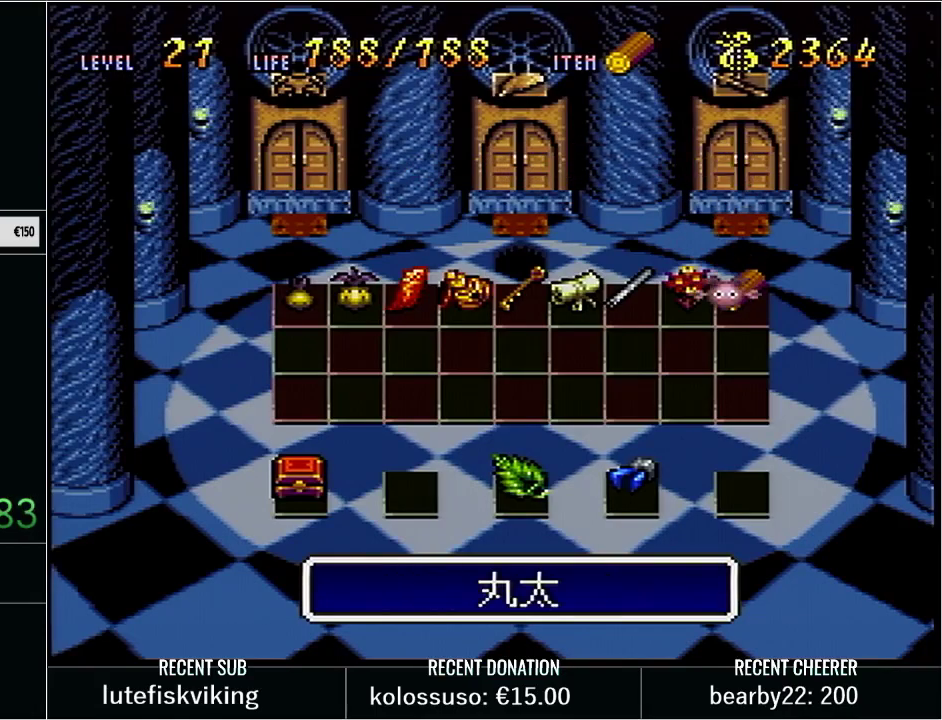
{"buttons": [], "events": [[383, "DPAD_UP", "down"], [467, "DPAD_UP", "up"]]}
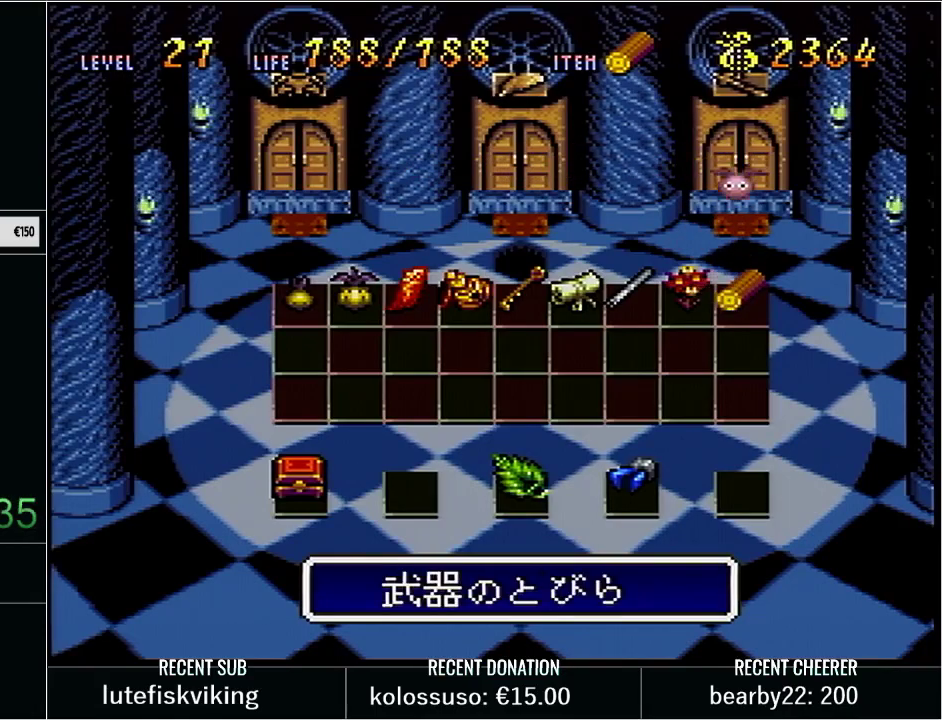
{"buttons": [], "events": [[67, "DPAD_LEFT", "down"], [167, "DPAD_LEFT", "up"], [417, "DPAD_RIGHT", "down"], [467, "DPAD_RIGHT", "up"]]}
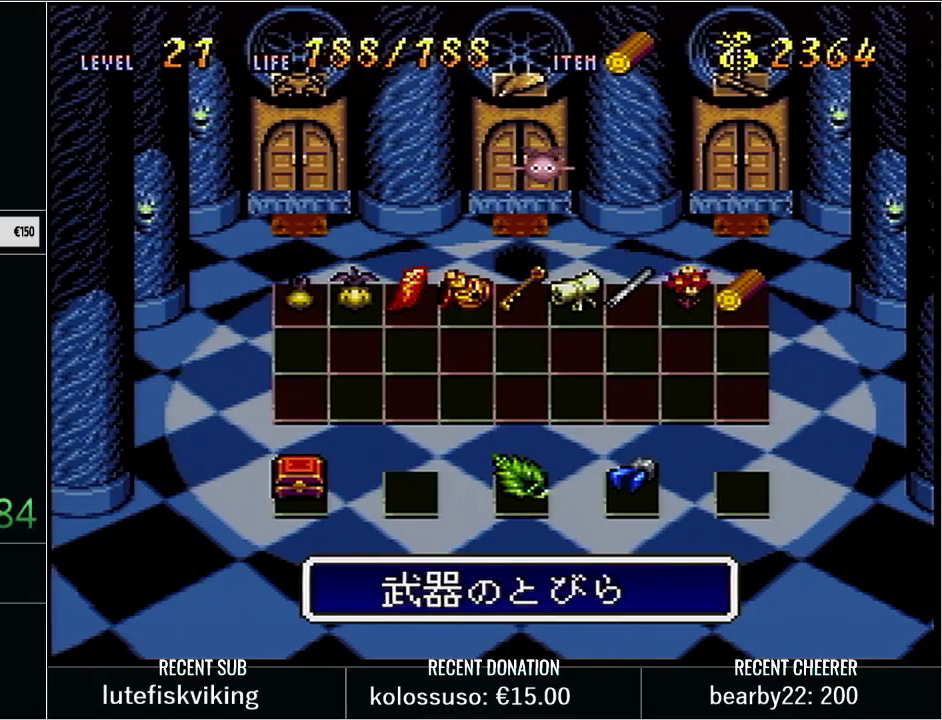
{"buttons": [], "events": [[317, "START", "down"], [383, "L1", "down"], [500, "L1", "up"], [500, "START", "up"]]}
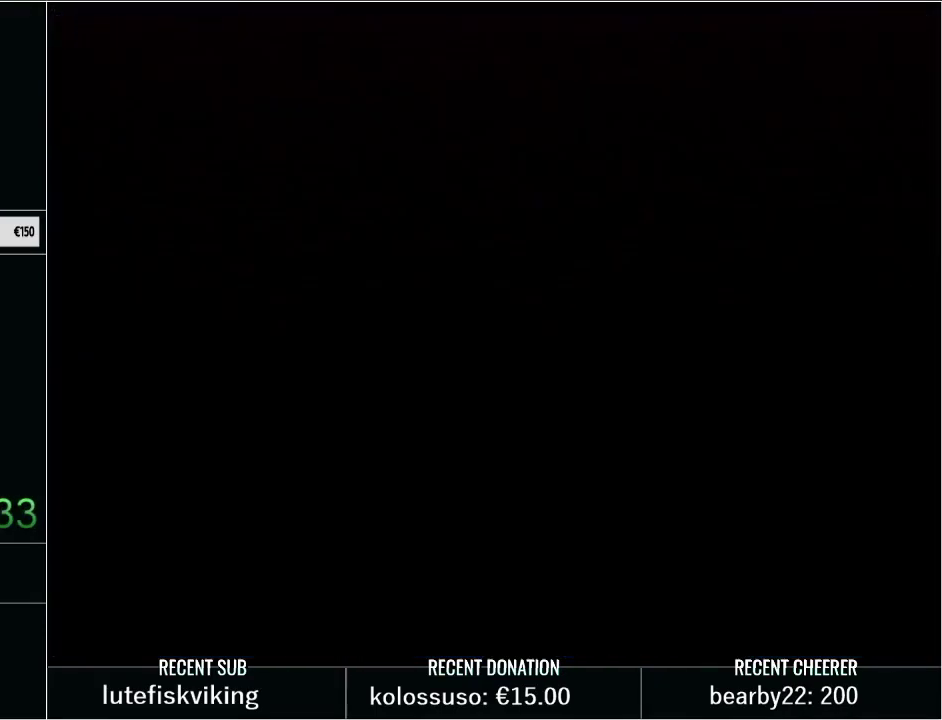
{"buttons": [], "events": []}
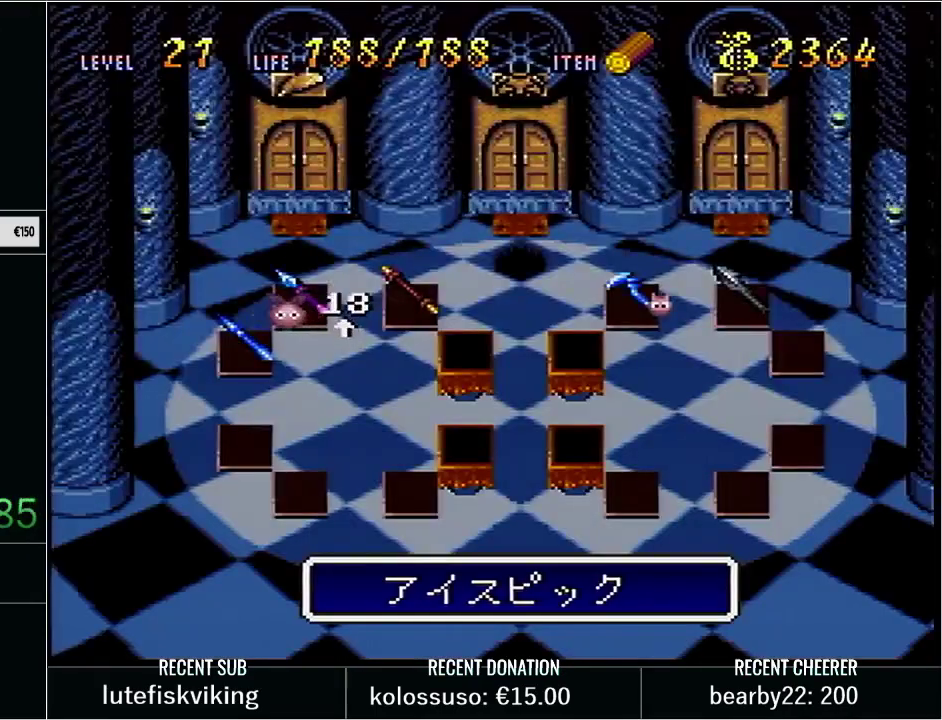
{"buttons": [], "events": []}
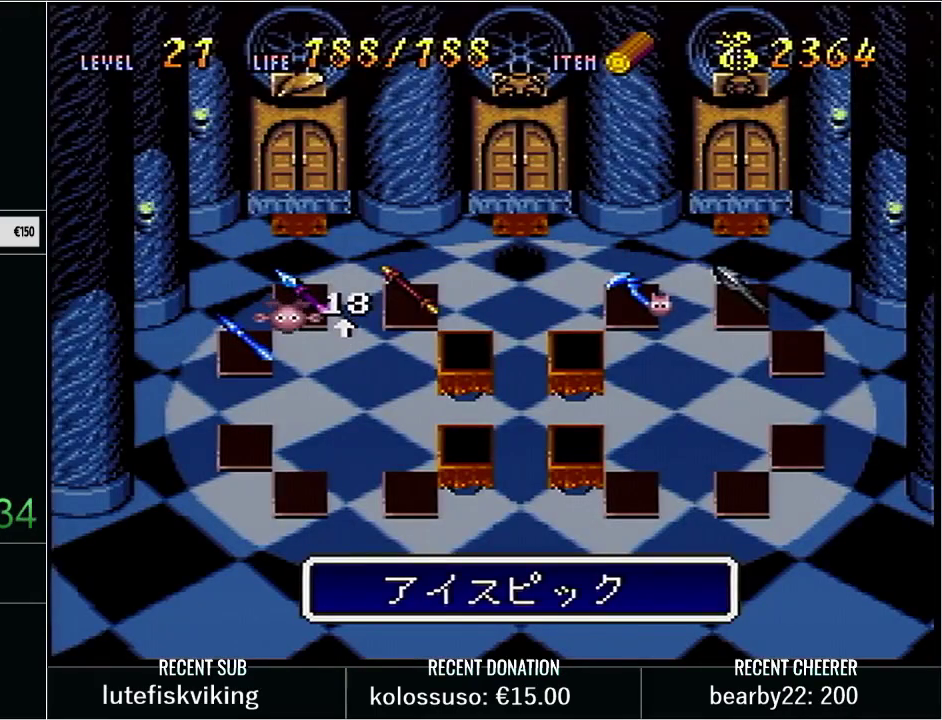
{"buttons": ["DPAD_UP", "DPAD_RIGHT"], "events": [[250, "DPAD_UP", "down"], [417, "DPAD_RIGHT", "down"]]}
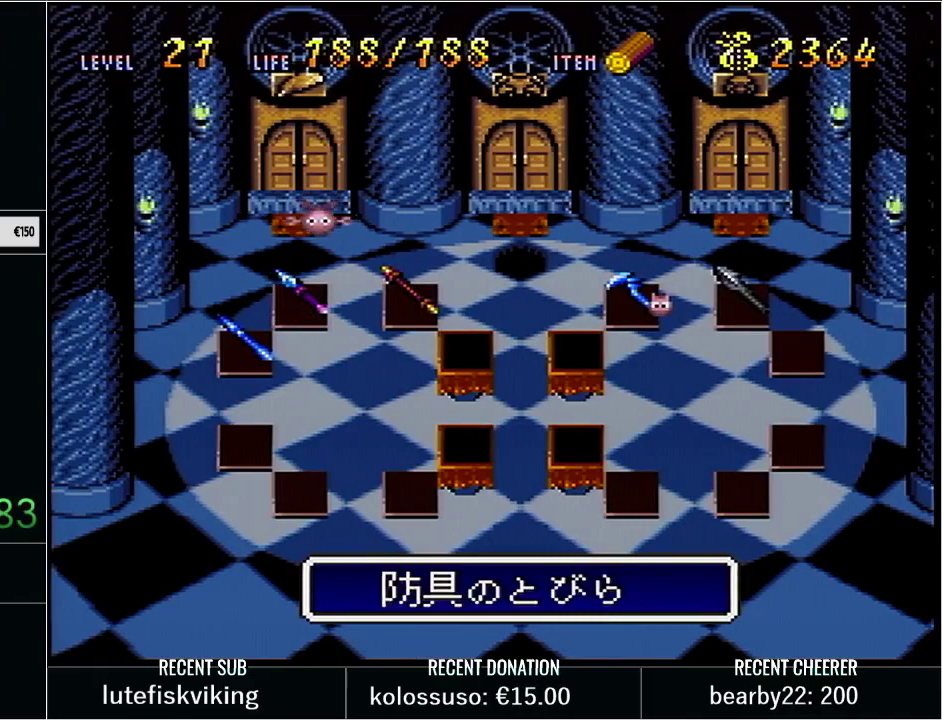
{"buttons": [], "events": [[33, "DPAD_UP", "up"], [67, "DPAD_RIGHT", "up"], [350, "DPAD_LEFT", "down"], [467, "DPAD_LEFT", "up"]]}
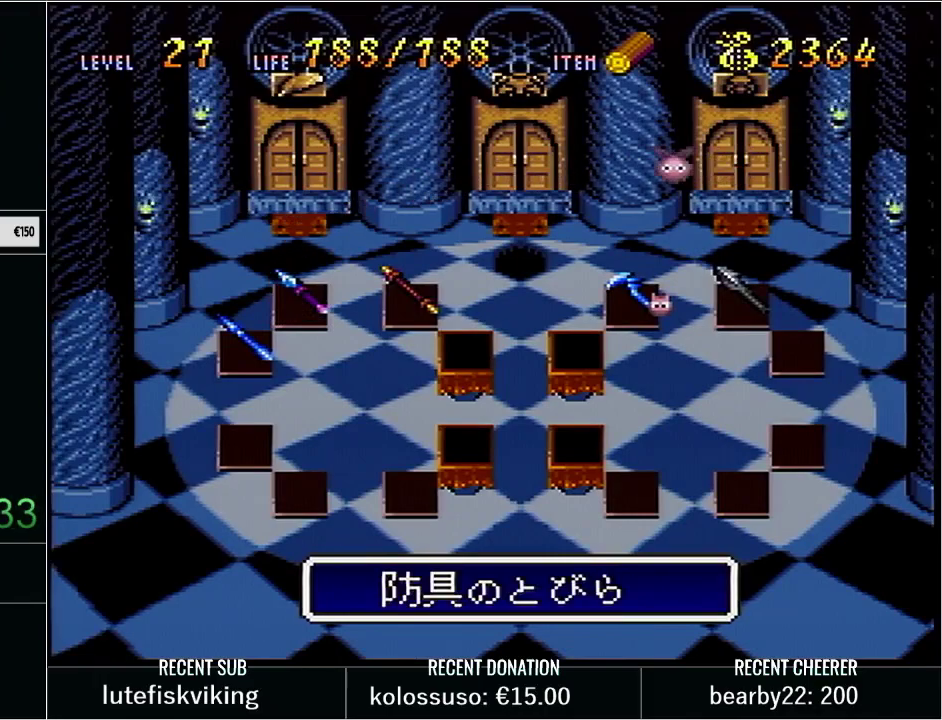
{"buttons": [], "events": []}
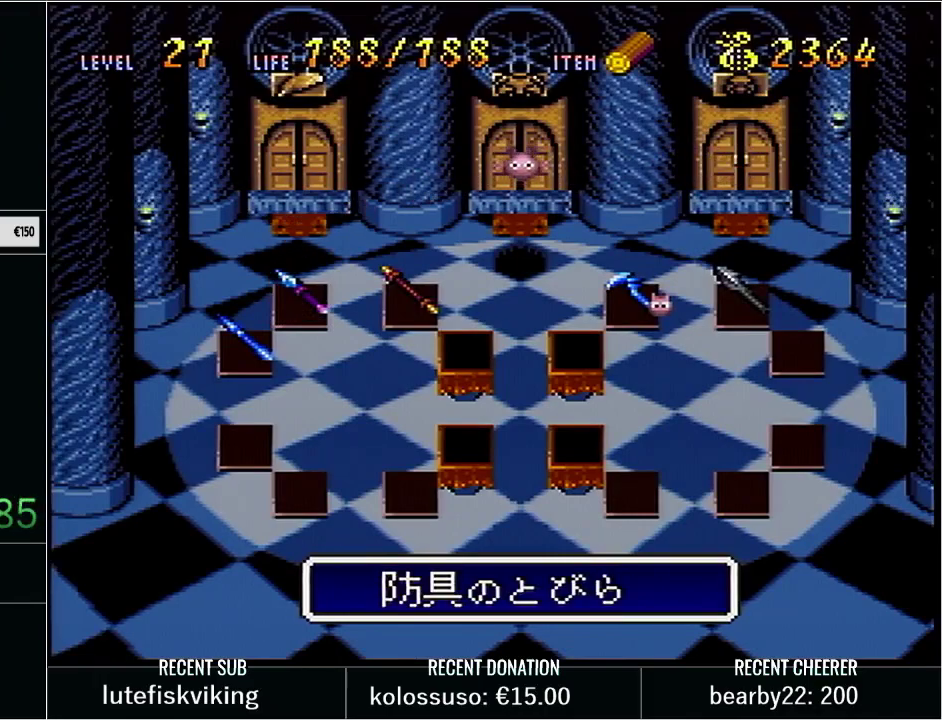
{"buttons": ["DPAD_LEFT"], "events": [[33, "DPAD_RIGHT", "down"], [167, "DPAD_RIGHT", "up"], [383, "DPAD_LEFT", "down"], [450, "DPAD_LEFT", "up"], [500, "DPAD_LEFT", "down"]]}
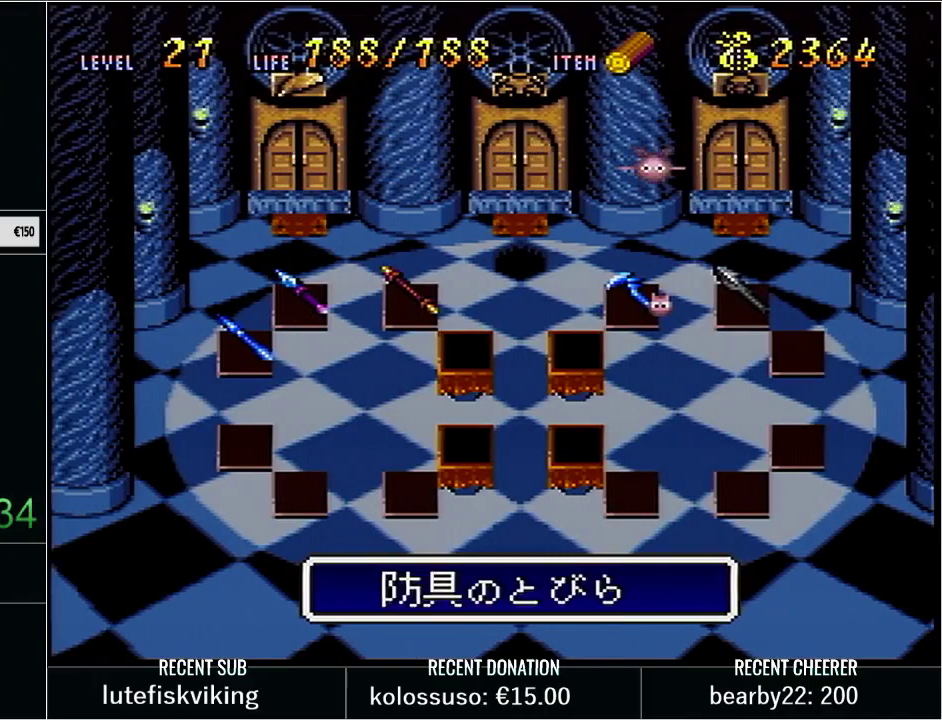
{"buttons": ["DPAD_UP"], "events": [[100, "DPAD_LEFT", "up"], [167, "DPAD_DOWN", "down"], [283, "DPAD_DOWN", "up"], [483, "DPAD_UP", "down"]]}
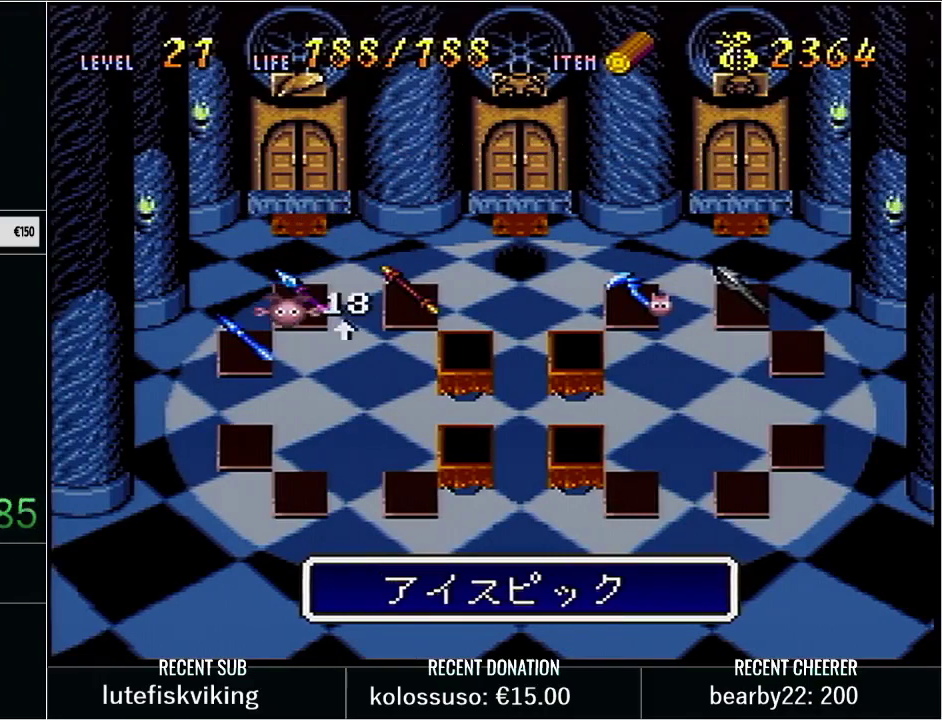
{"buttons": ["DPAD_RIGHT"], "events": [[33, "DPAD_UP", "up"], [483, "DPAD_RIGHT", "down"]]}
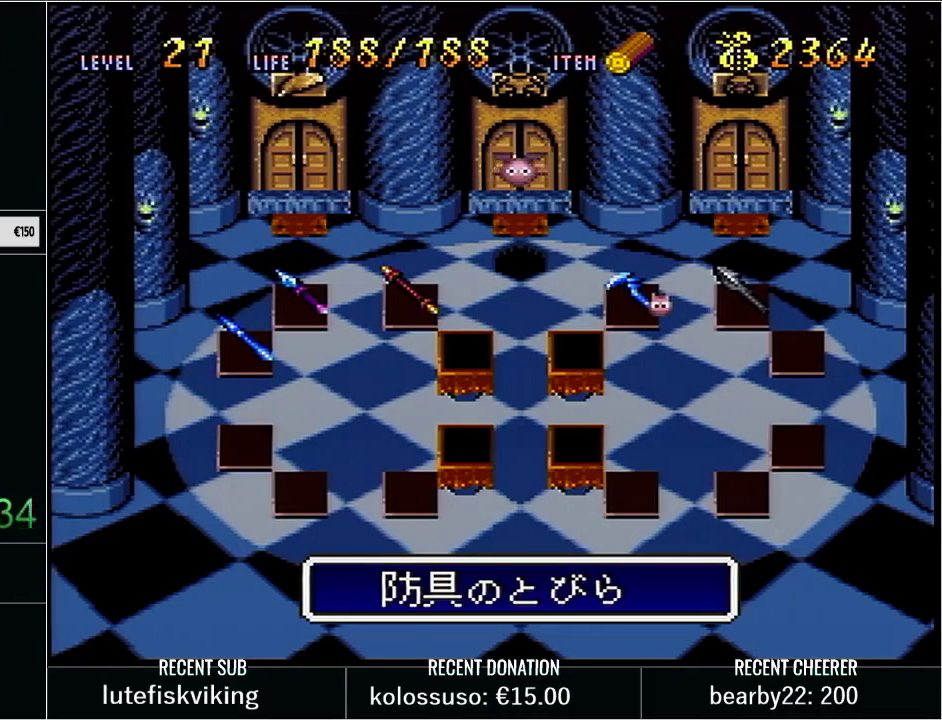
{"buttons": ["X"], "events": [[100, "DPAD_RIGHT", "up"], [350, "X", "down"]]}
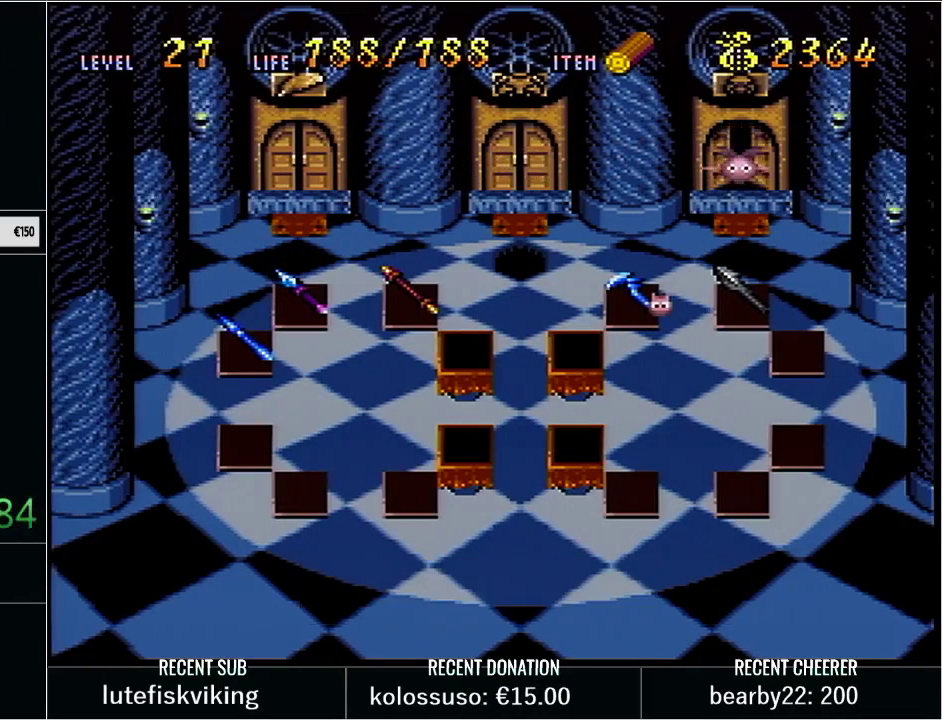
{"buttons": [], "events": [[33, "X", "up"]]}
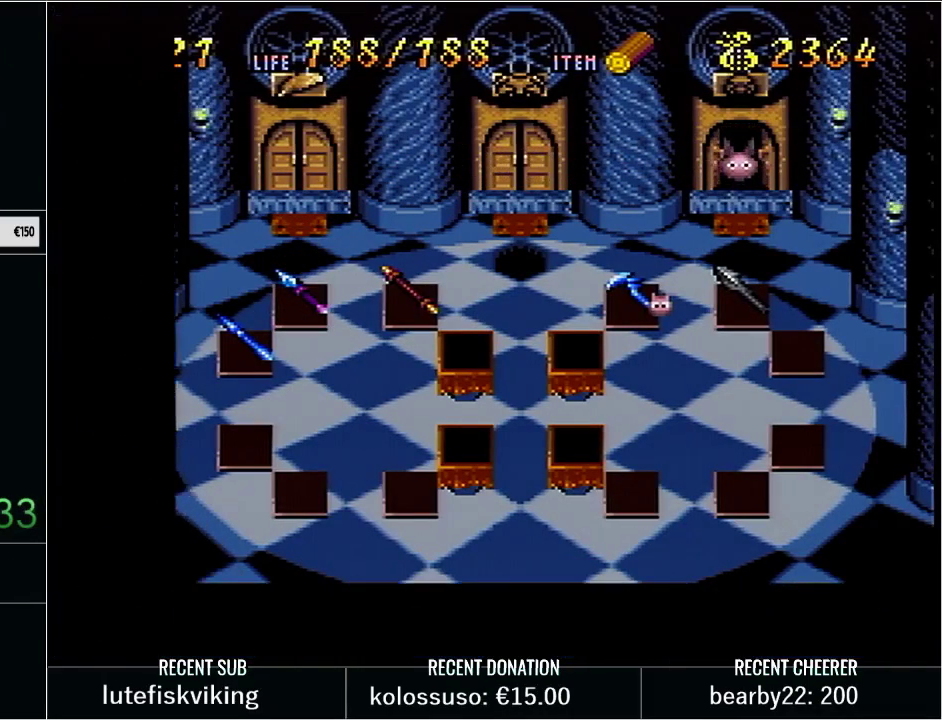
{"buttons": [], "events": []}
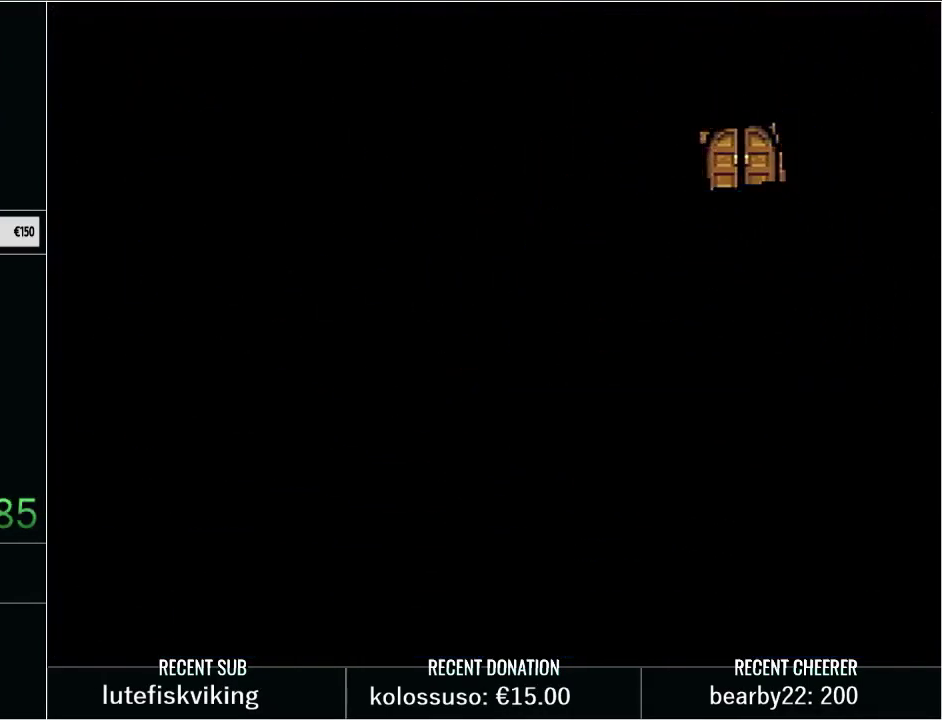
{"buttons": [], "events": [[100, "DPAD_RIGHT", "down"], [100, "DPAD_UP", "down"], [417, "DPAD_RIGHT", "up"], [450, "DPAD_UP", "up"]]}
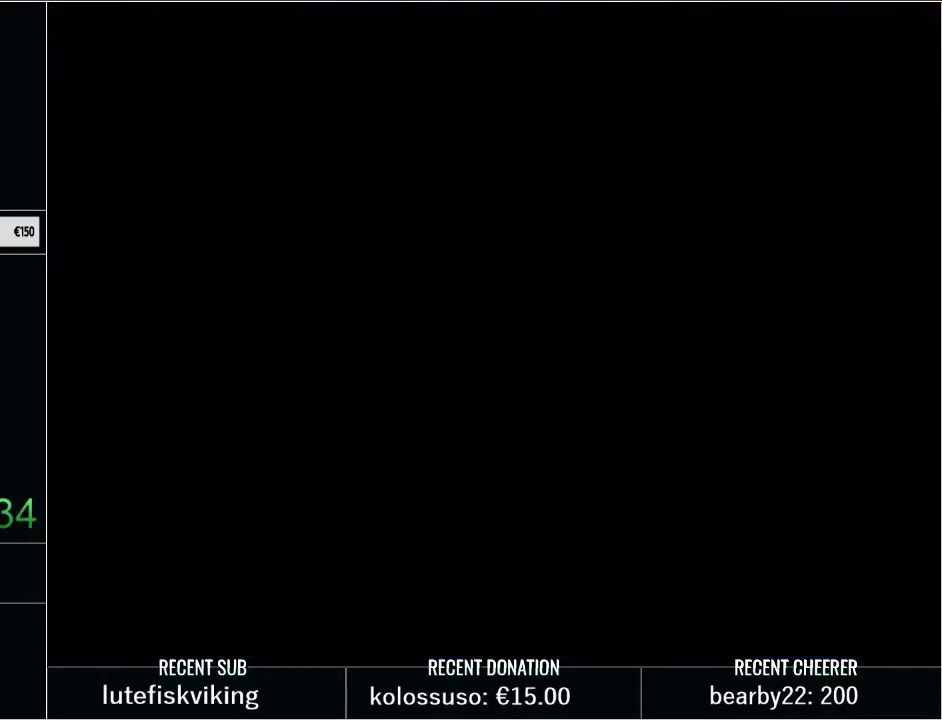
{"buttons": ["DPAD_UP"], "events": [[167, "DPAD_UP", "down"], [200, "DPAD_RIGHT", "down"], [283, "DPAD_RIGHT", "up"], [383, "DPAD_RIGHT", "down"], [450, "DPAD_RIGHT", "up"]]}
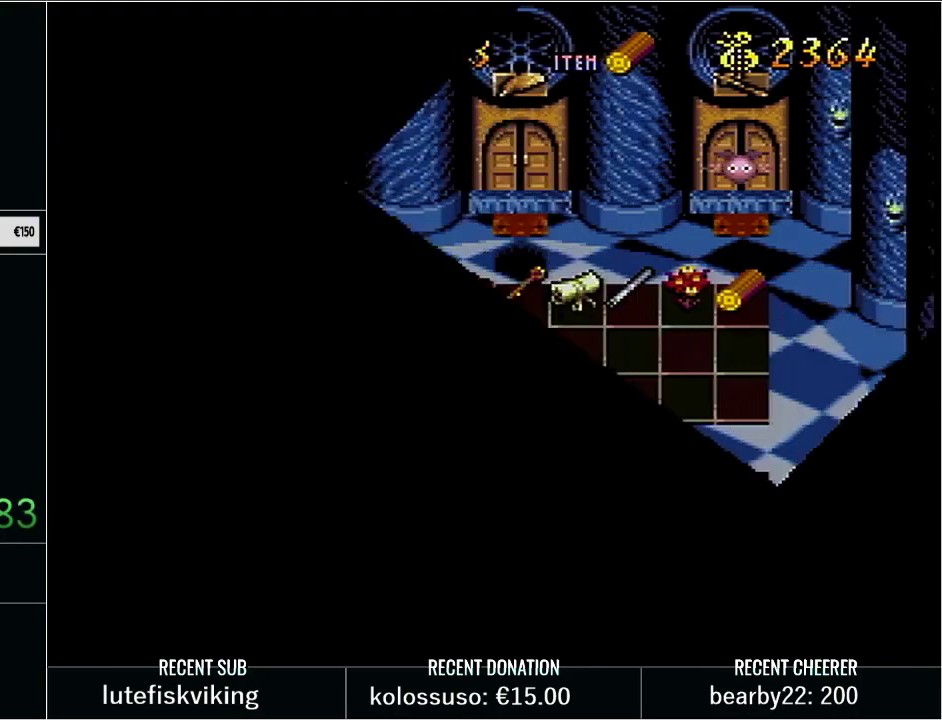
{"buttons": ["X"], "events": [[33, "DPAD_UP", "up"], [417, "X", "down"]]}
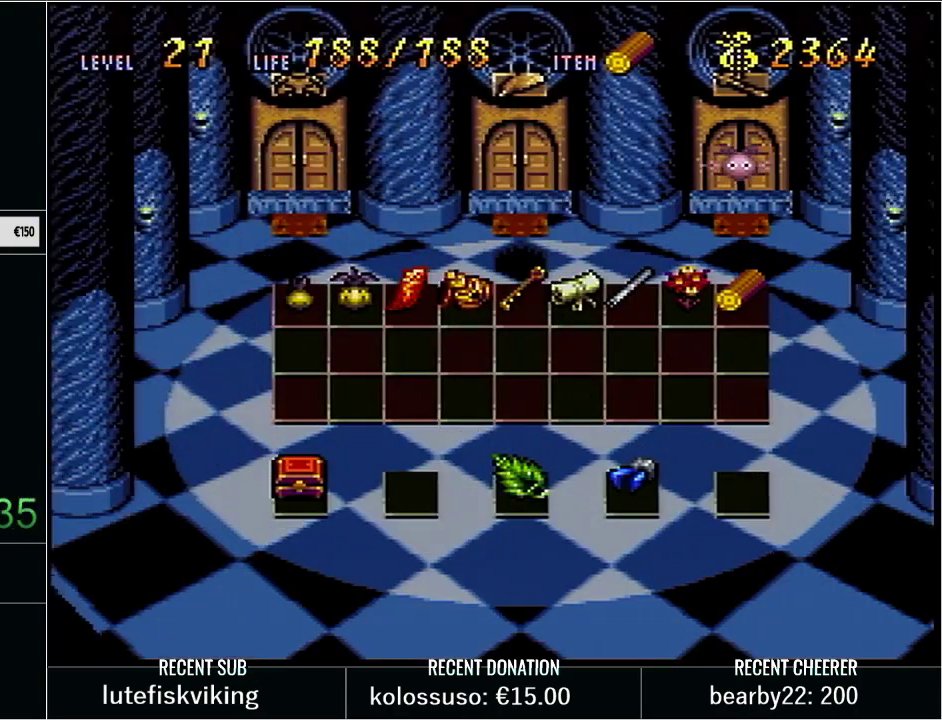
{"buttons": [], "events": [[33, "X", "up"], [100, "X", "down"], [200, "X", "up"], [300, "X", "down"], [500, "X", "up"]]}
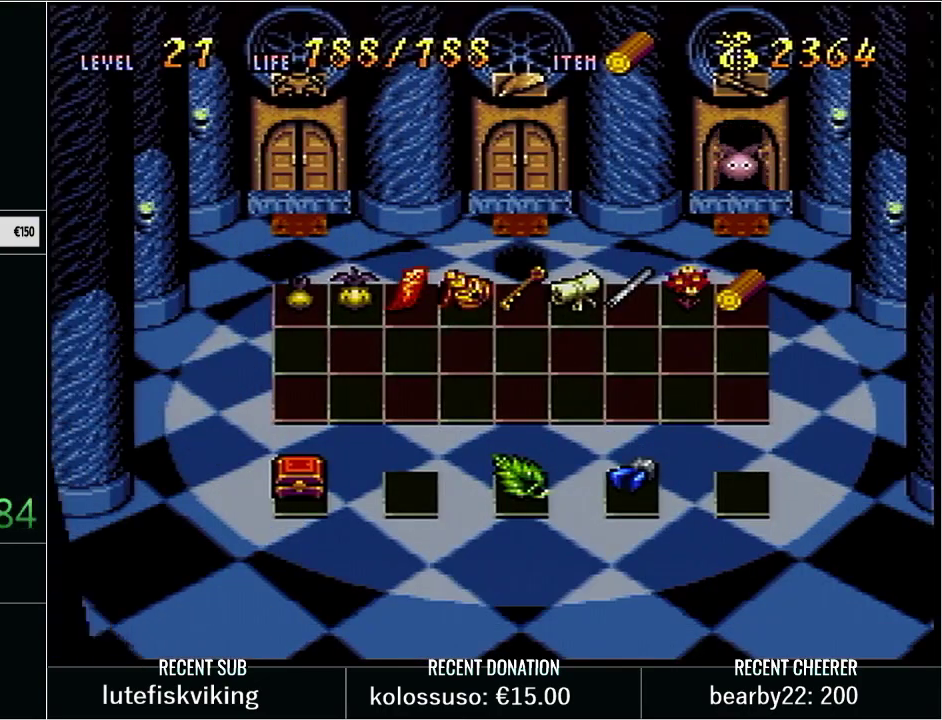
{"buttons": [], "events": []}